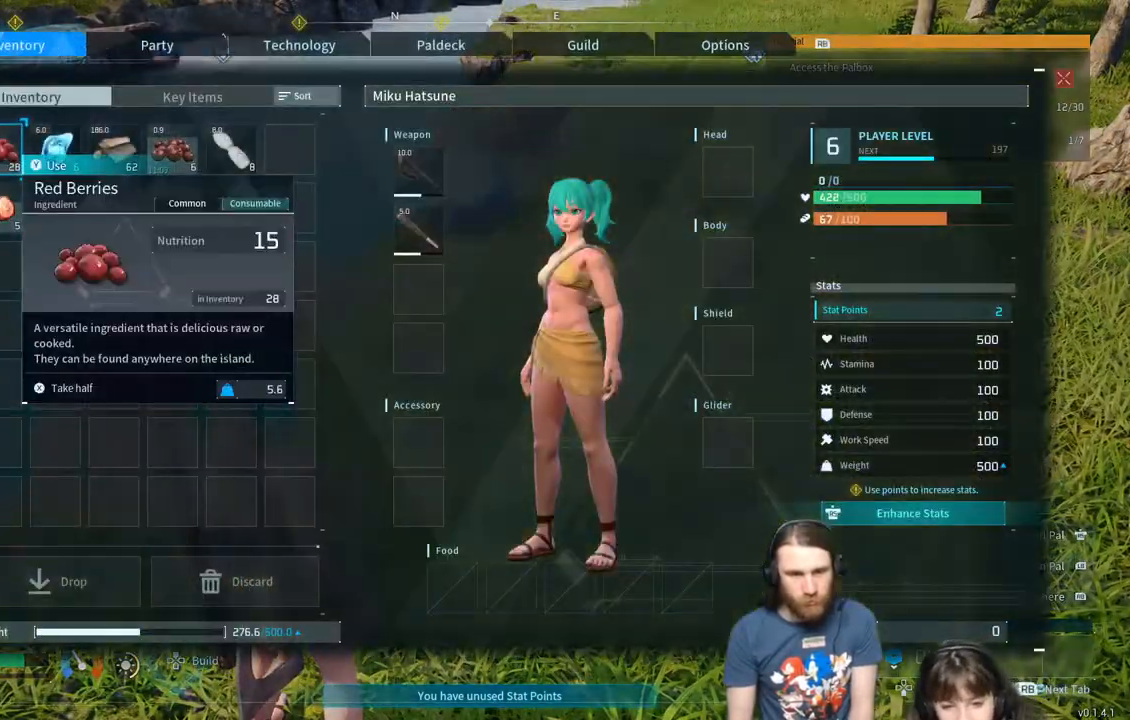
Gameplay with a controller (Xbox layout); each line is a JSON object with the inputs held at the frame after it. "events" lists button and stick changes between this image and that frame as [ms after this image, input, new state], when the widget could be followed in between.
{"buttons": [], "left_stick": "center", "right_stick": "center", "events": [[100, "DPAD_DOWN", "up"], [233, "DPAD_RIGHT", "down"], [317, "DPAD_RIGHT", "up"], [383, "DPAD_RIGHT", "down"], [483, "DPAD_RIGHT", "up"]]}
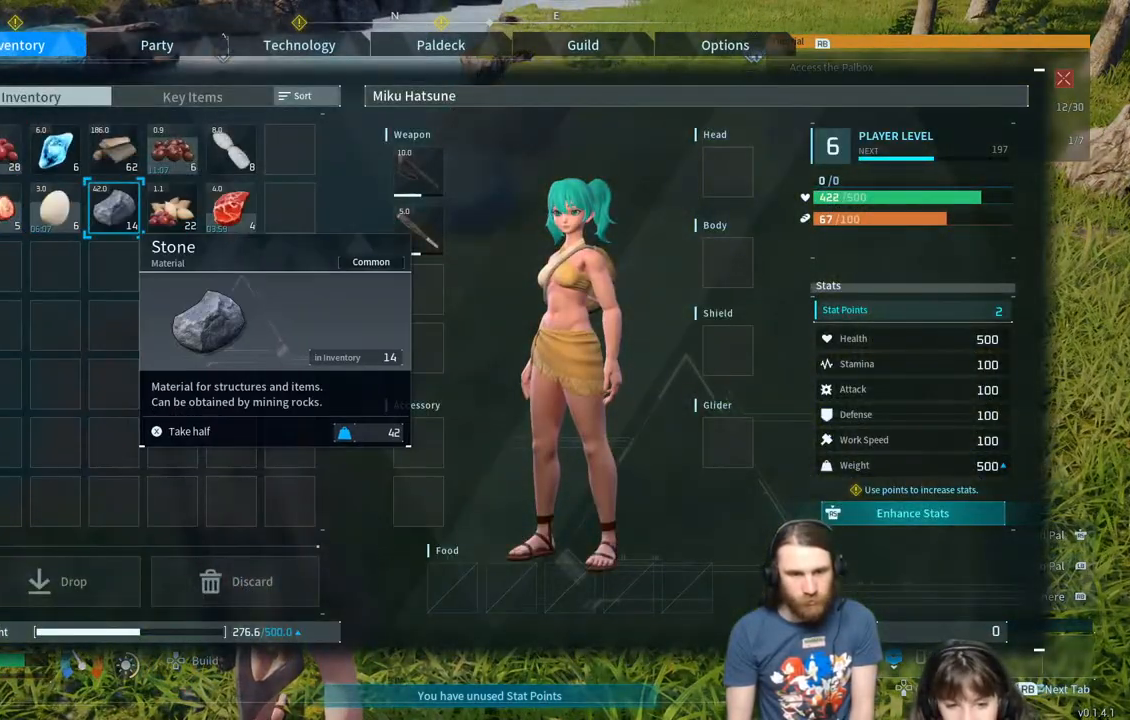
{"buttons": [], "left_stick": "center", "right_stick": "center", "events": [[50, "DPAD_RIGHT", "down"], [133, "DPAD_RIGHT", "up"], [217, "DPAD_RIGHT", "down"], [283, "DPAD_RIGHT", "up"]]}
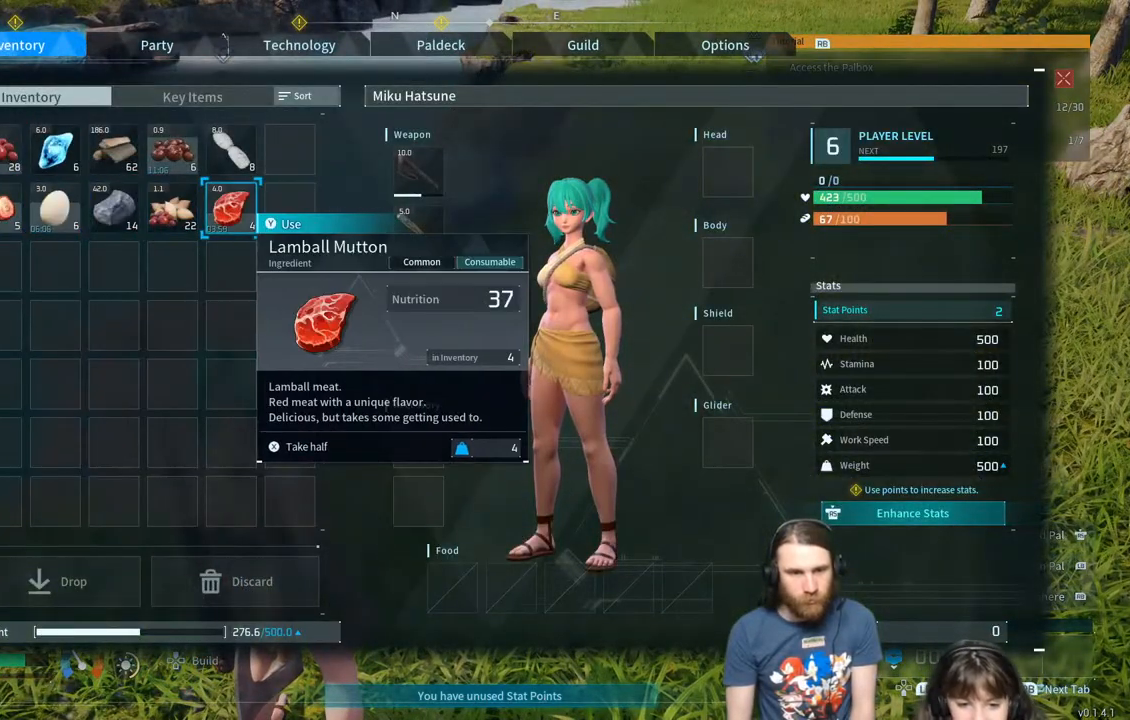
{"buttons": [], "left_stick": "center", "right_stick": "center", "events": []}
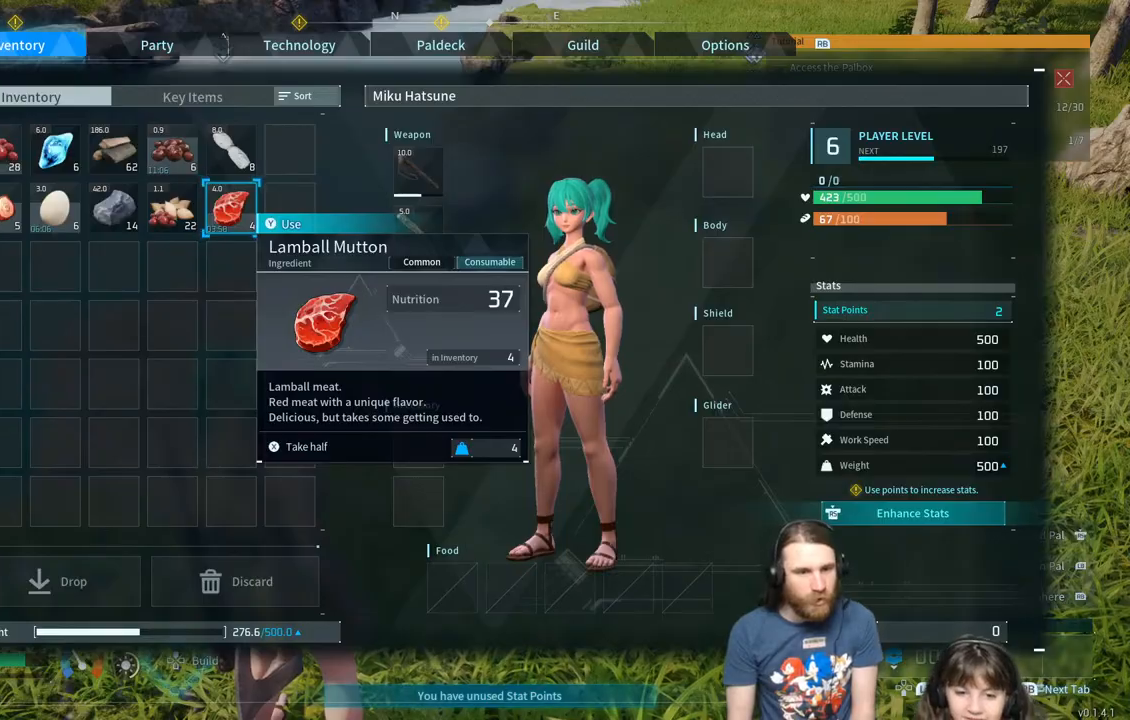
{"buttons": [], "left_stick": "center", "right_stick": "center", "events": [[33, "DPAD_DOWN", "down"], [167, "DPAD_DOWN", "up"]]}
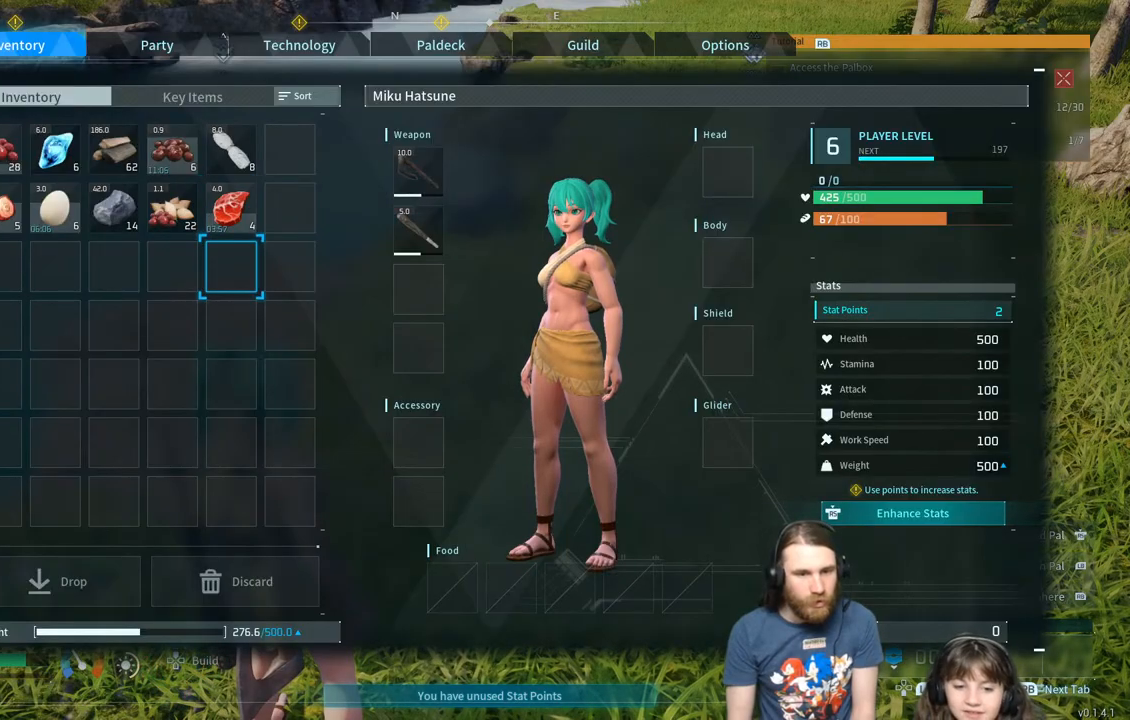
{"buttons": [], "left_stick": "center", "right_stick": "center", "events": [[300, "DPAD_RIGHT", "down"], [417, "DPAD_RIGHT", "up"]]}
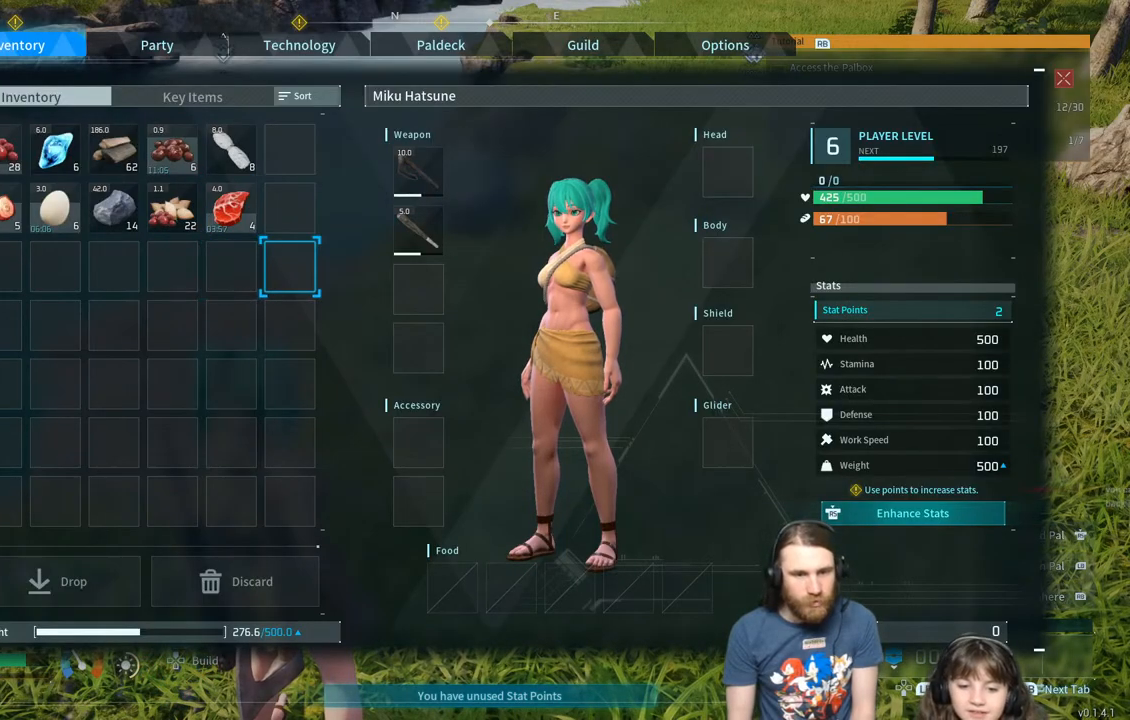
{"buttons": [], "left_stick": "center", "right_stick": "center", "events": []}
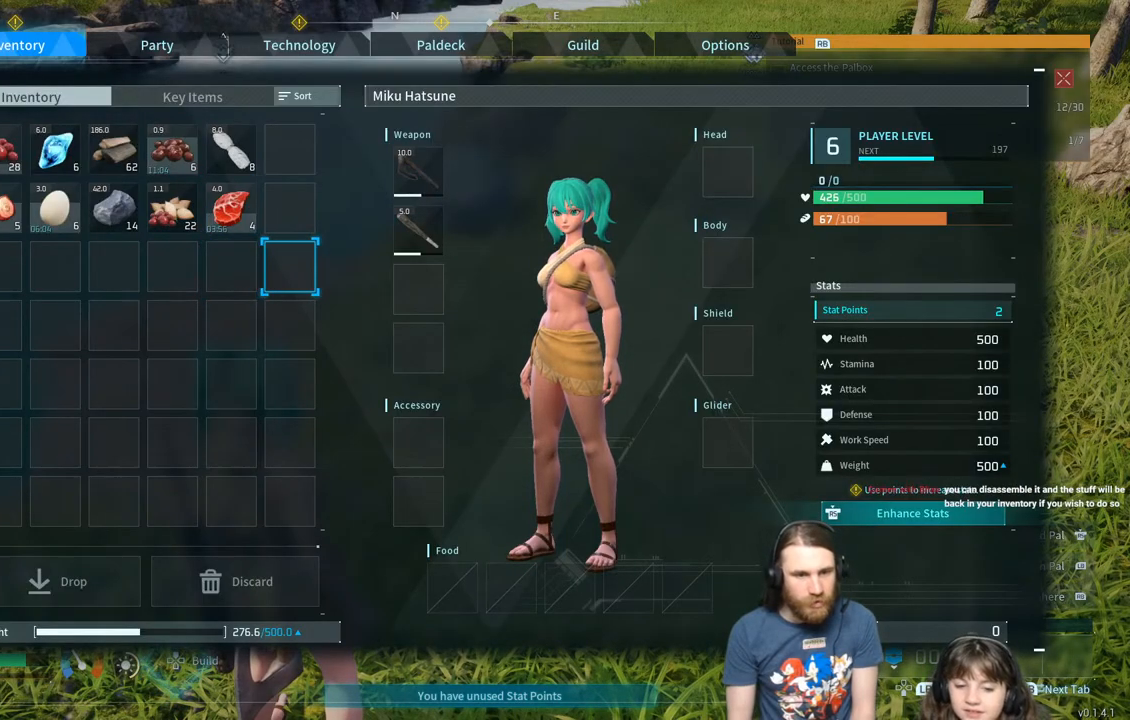
{"buttons": ["B"], "left_stick": "center", "right_stick": "center", "events": [[417, "B", "down"]]}
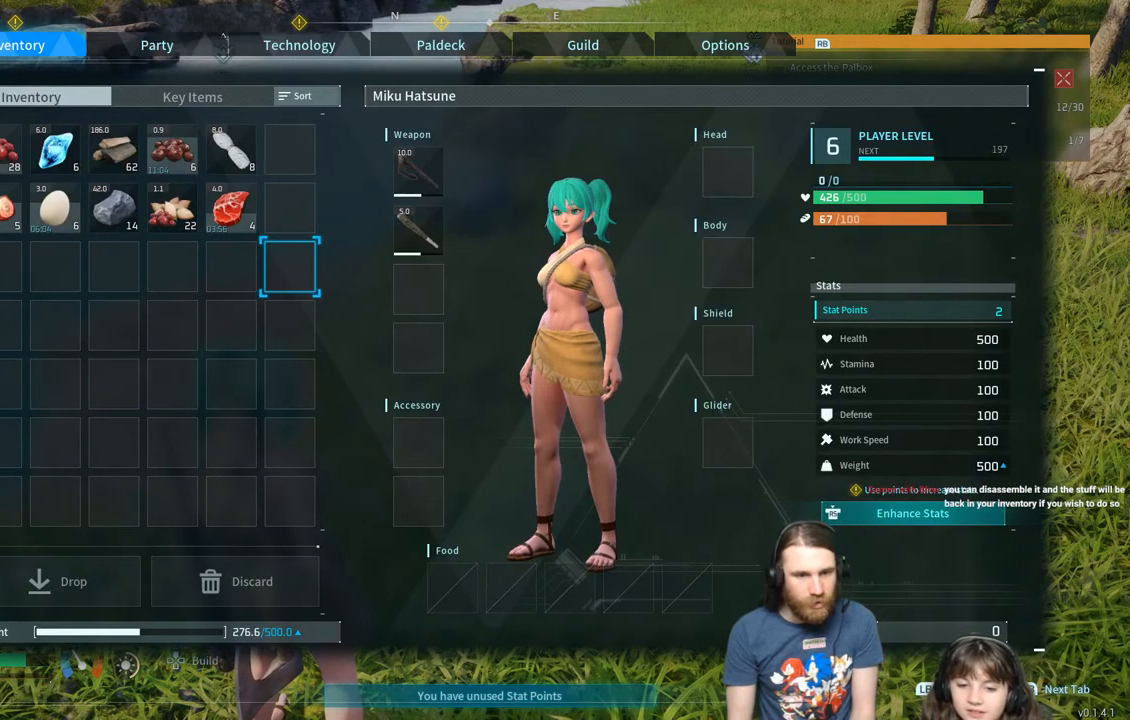
{"buttons": [], "left_stick": "up-right", "right_stick": "right", "events": [[33, "B", "up"], [50, "left_stick", "right"], [200, "right_stick", "right"], [433, "left_stick", "up-right"]]}
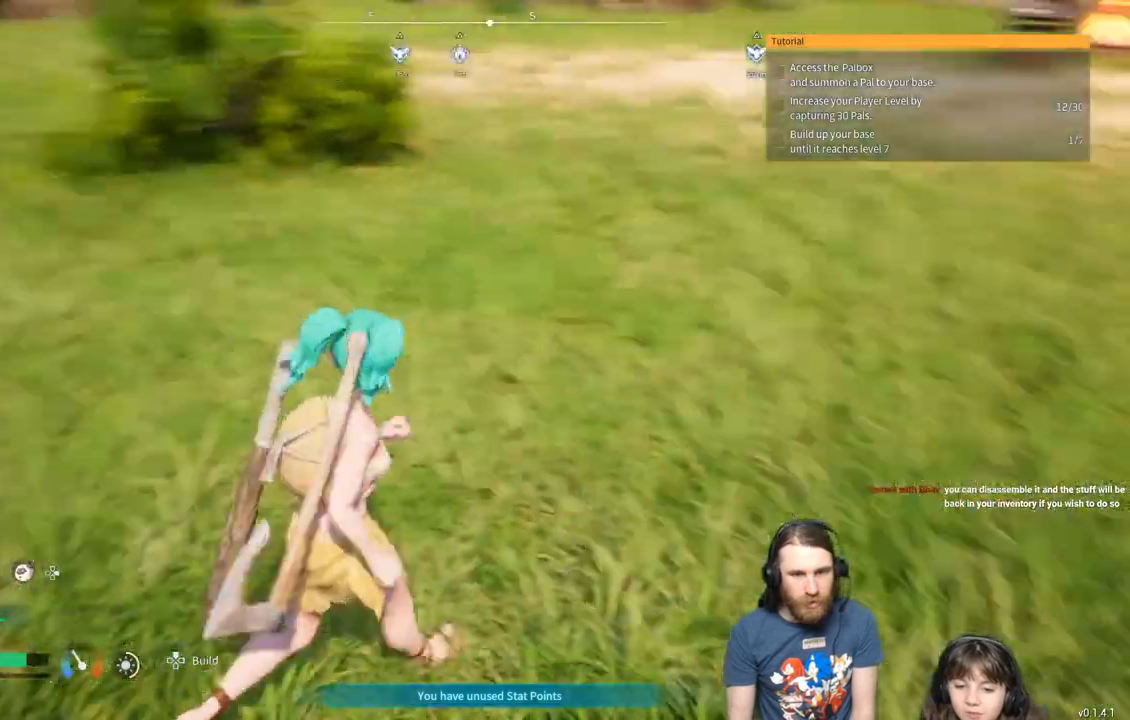
{"buttons": ["L3"], "left_stick": "up", "right_stick": "center", "events": [[133, "right_stick", "center"], [500, "L3", "down"], [500, "left_stick", "up"]]}
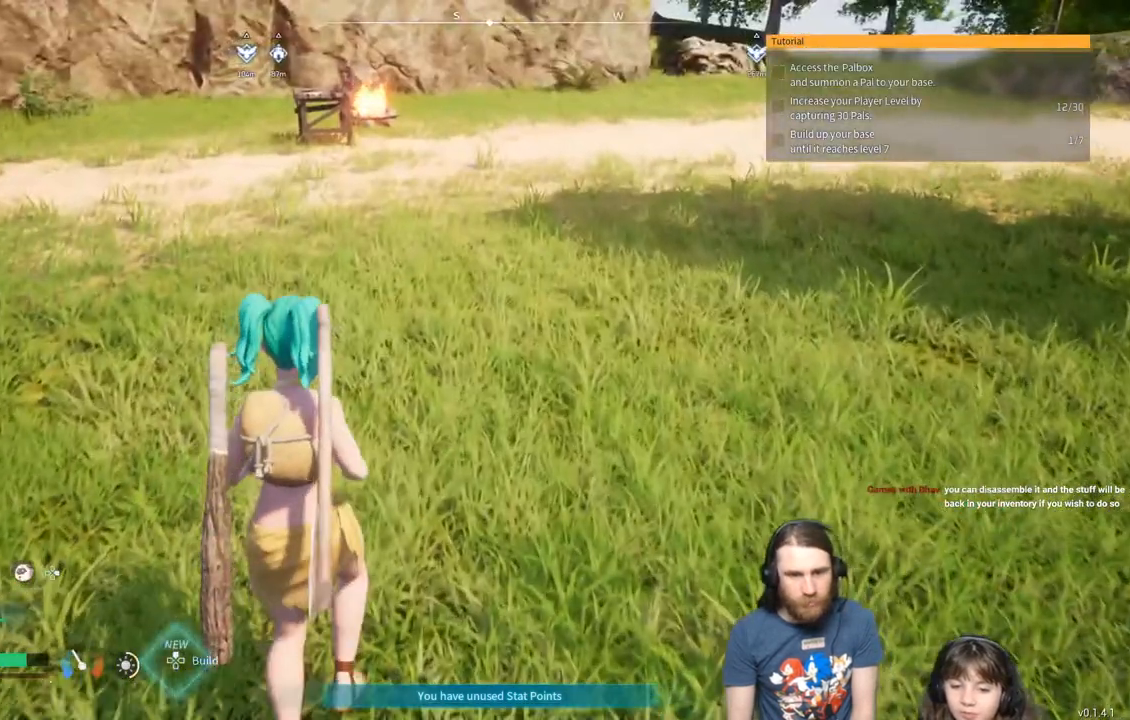
{"buttons": [], "left_stick": "up", "right_stick": "center", "events": [[133, "L3", "up"]]}
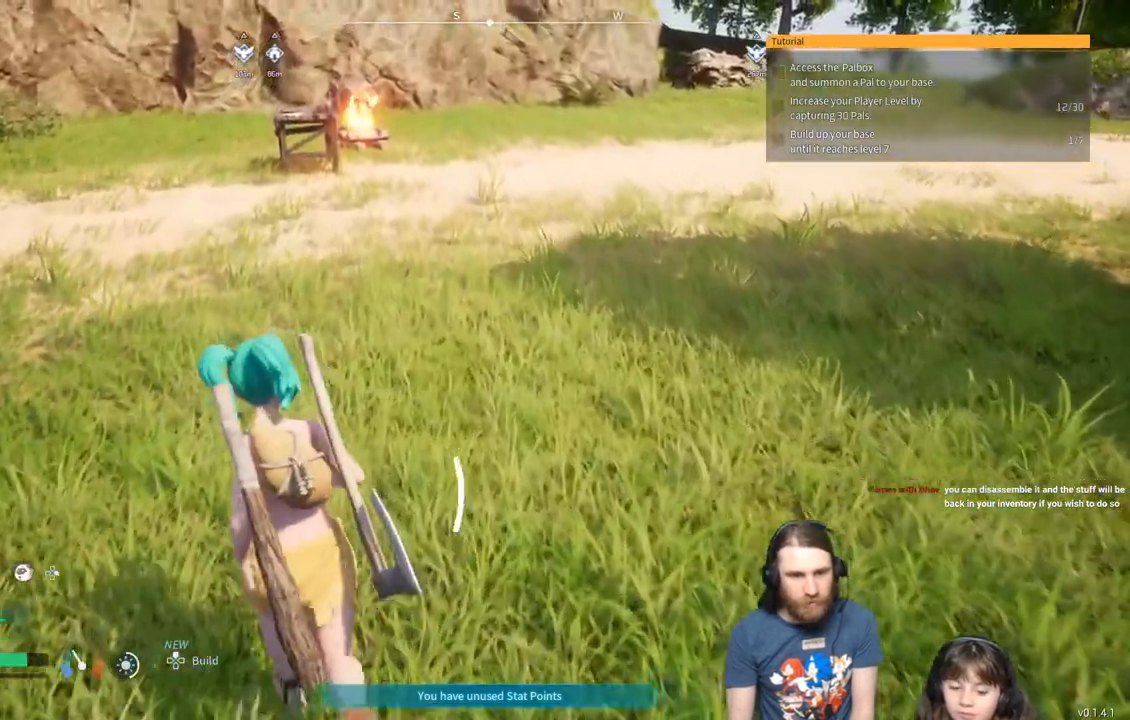
{"buttons": [], "left_stick": "up-left", "right_stick": "center", "events": [[83, "left_stick", "up-left"]]}
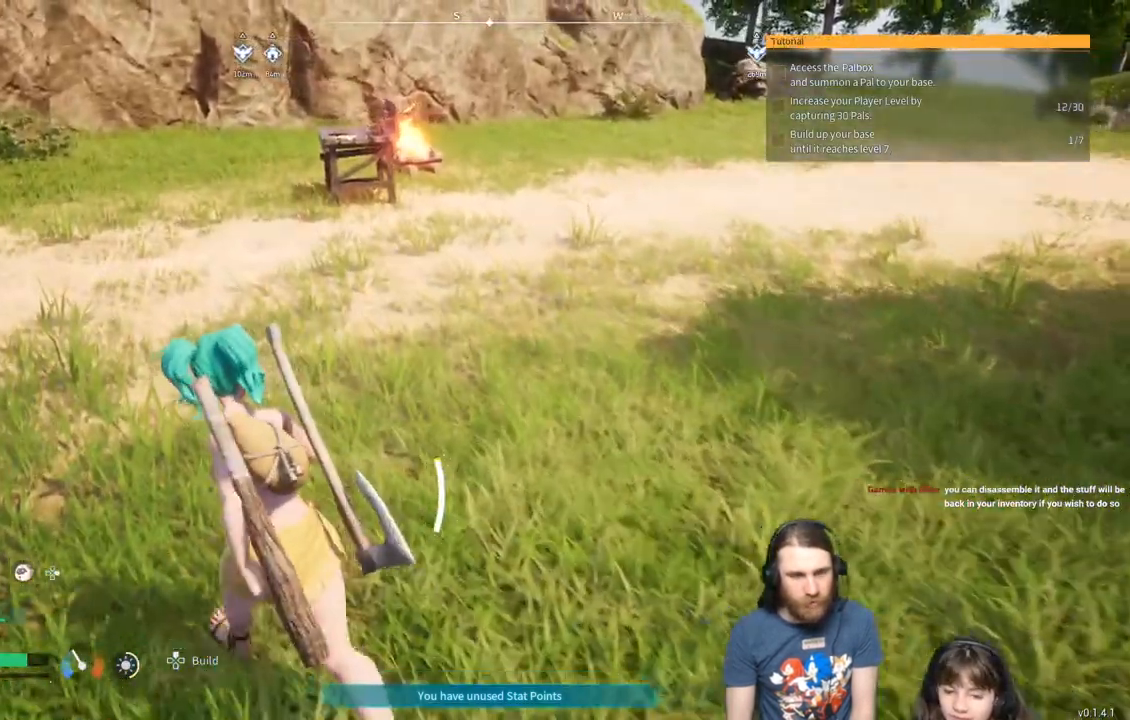
{"buttons": [], "left_stick": "up-left", "right_stick": "center", "events": []}
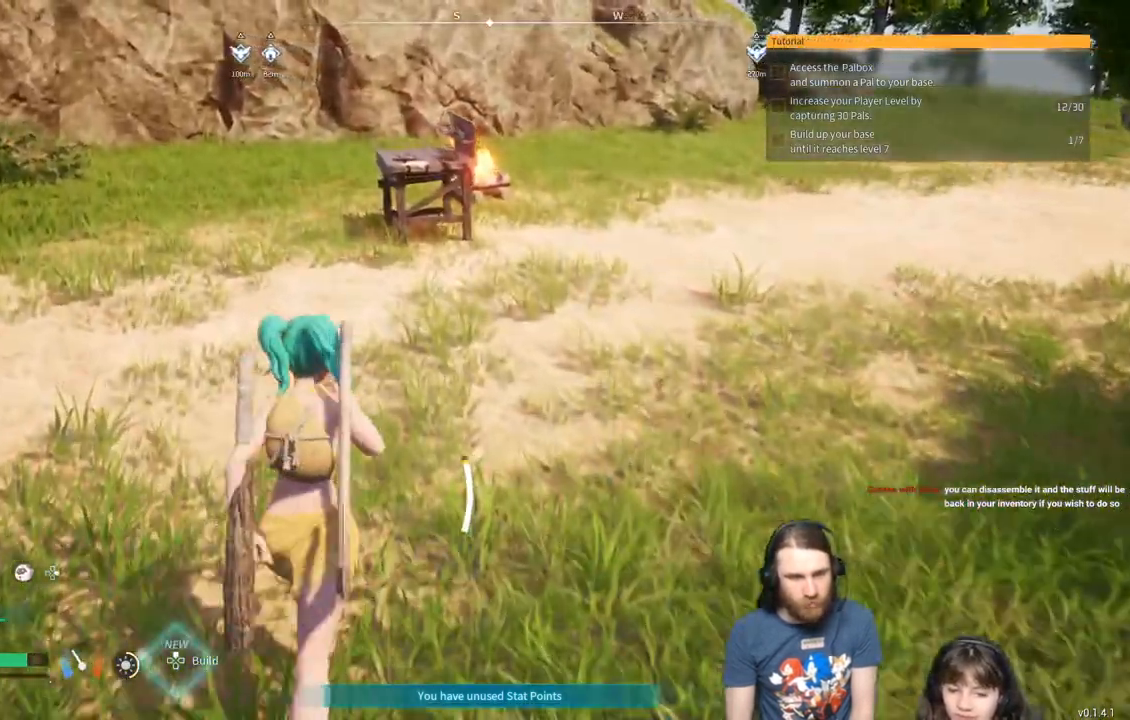
{"buttons": [], "left_stick": "up-left", "right_stick": "center", "events": []}
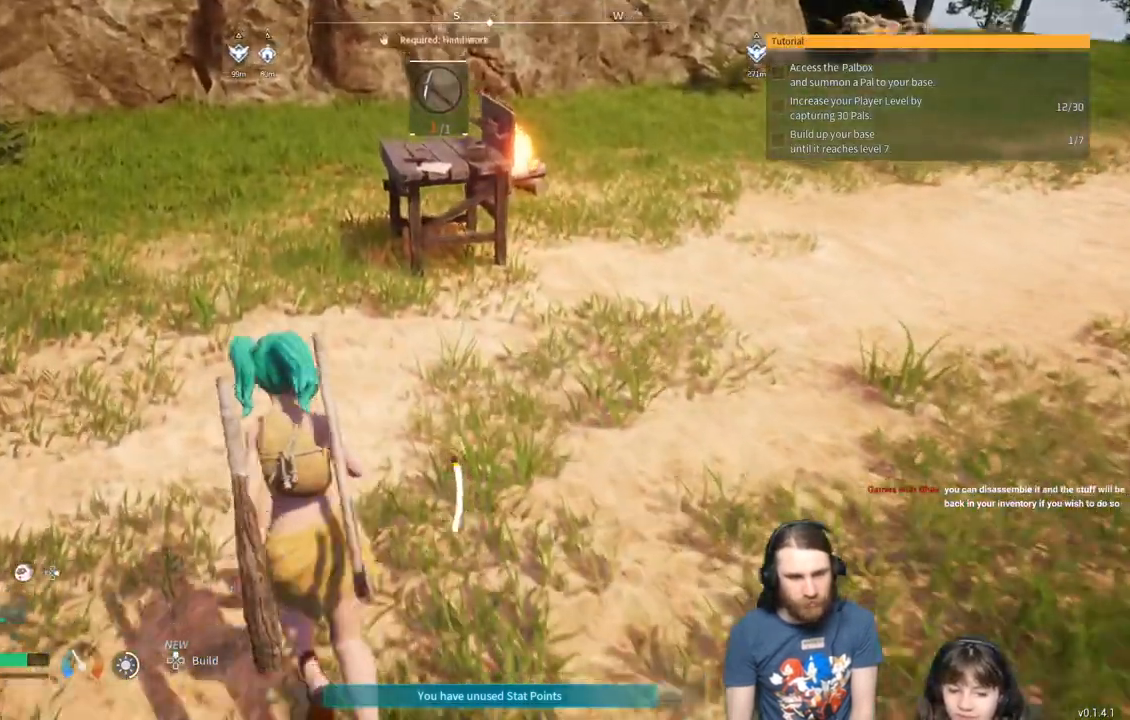
{"buttons": [], "left_stick": "up", "right_stick": "center", "events": [[467, "left_stick", "up"]]}
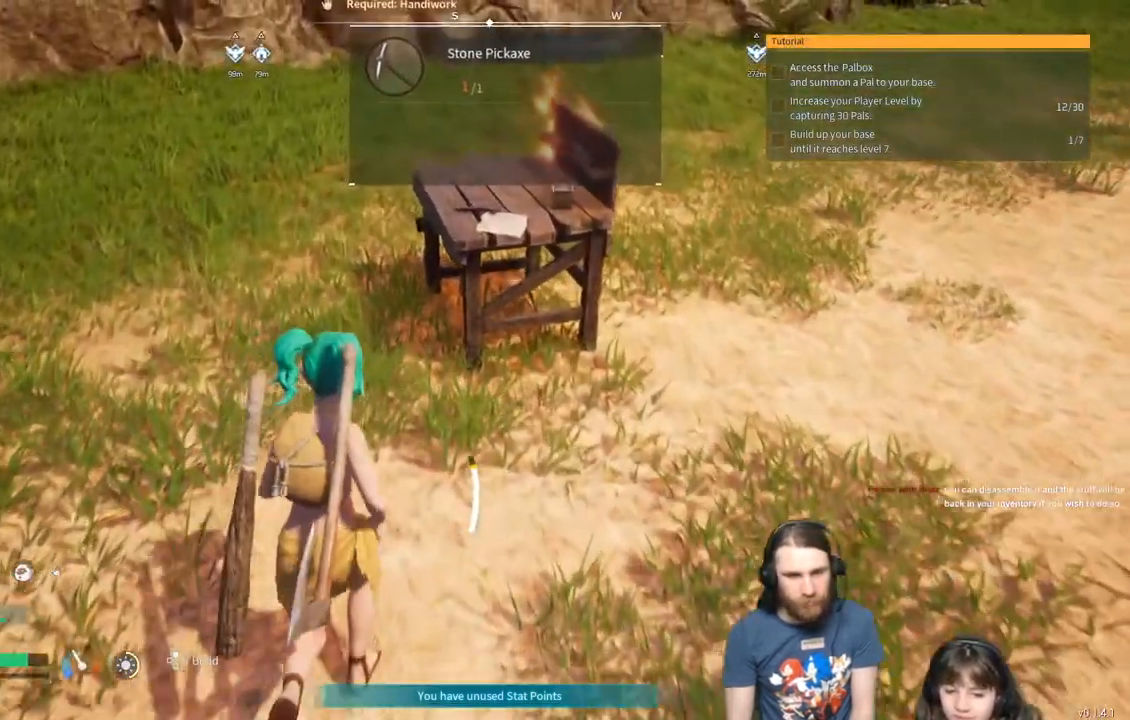
{"buttons": [], "left_stick": "center", "right_stick": "center", "events": [[300, "X", "down"], [417, "X", "up"], [500, "left_stick", "center"]]}
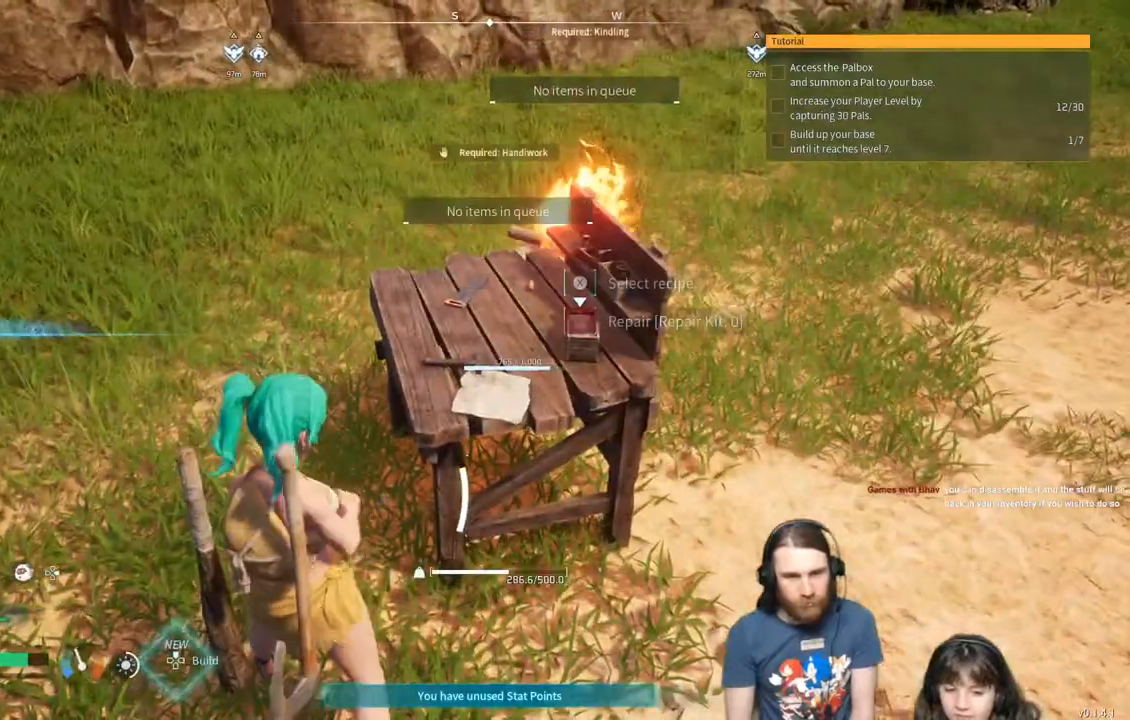
{"buttons": [], "left_stick": "left", "right_stick": "right", "events": [[250, "right_stick", "right"], [400, "left_stick", "left"]]}
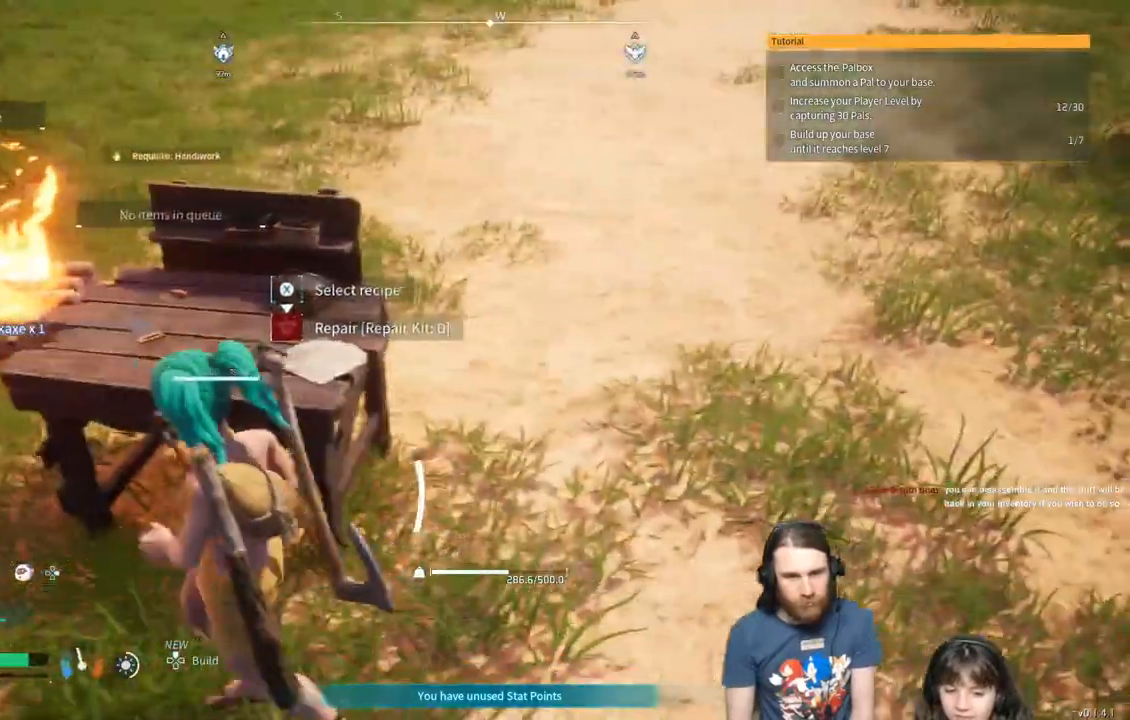
{"buttons": [], "left_stick": "up", "right_stick": "center", "events": [[100, "right_stick", "center"], [233, "left_stick", "up"]]}
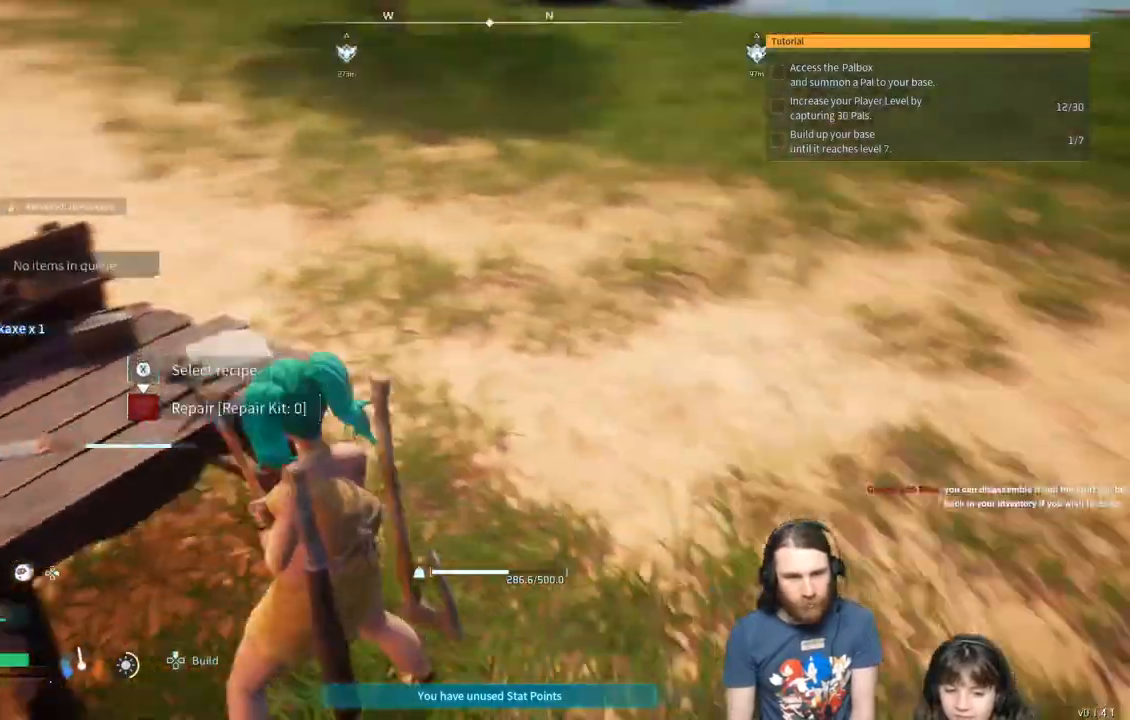
{"buttons": [], "left_stick": "right", "right_stick": "center", "events": [[33, "left_stick", "up-right"], [150, "left_stick", "up"], [400, "left_stick", "right"]]}
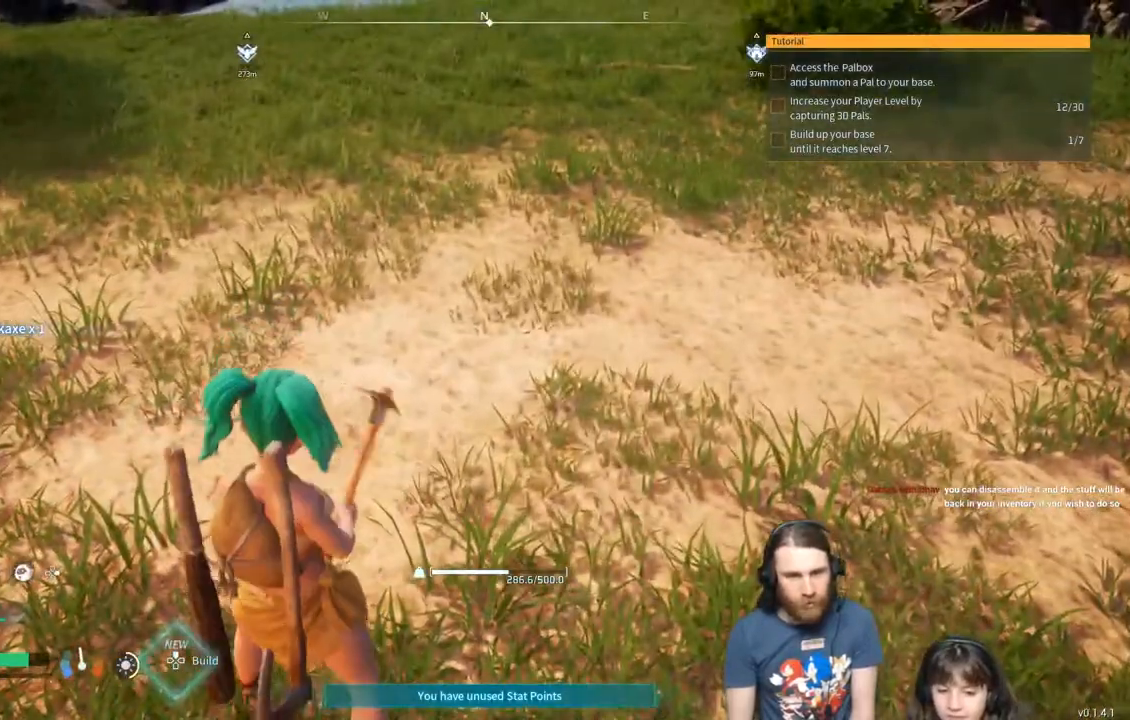
{"buttons": [], "left_stick": "right", "right_stick": "center", "events": [[83, "Y", "down"], [150, "Y", "up"], [183, "left_stick", "center"], [417, "left_stick", "right"]]}
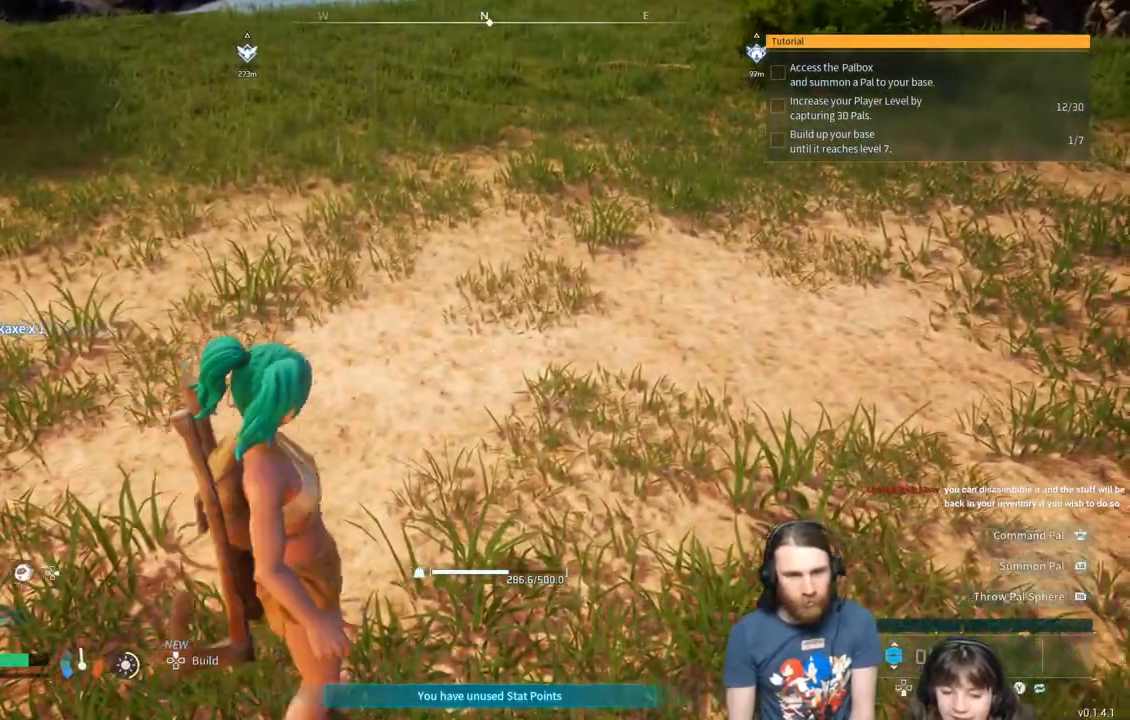
{"buttons": ["Y"], "left_stick": "right", "right_stick": "center", "events": [[117, "Y", "down"], [217, "Y", "up"], [467, "Y", "down"]]}
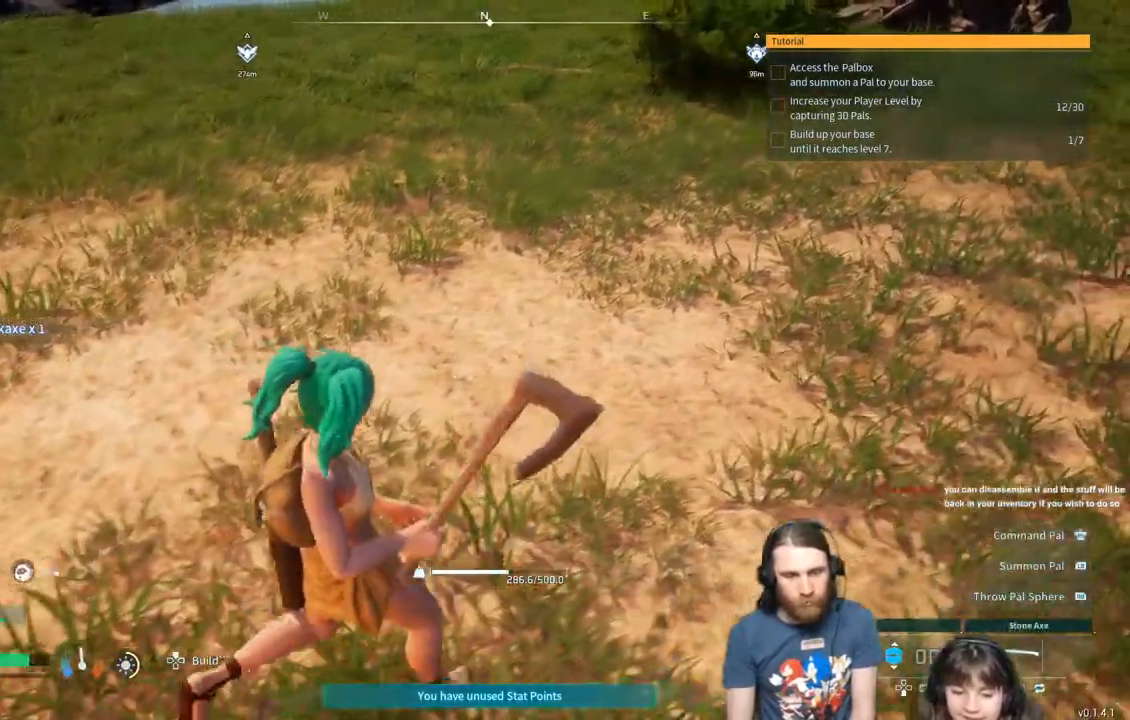
{"buttons": [], "left_stick": "up-right", "right_stick": "center", "events": [[100, "Y", "up"], [117, "left_stick", "up-right"], [367, "Y", "down"], [467, "Y", "up"]]}
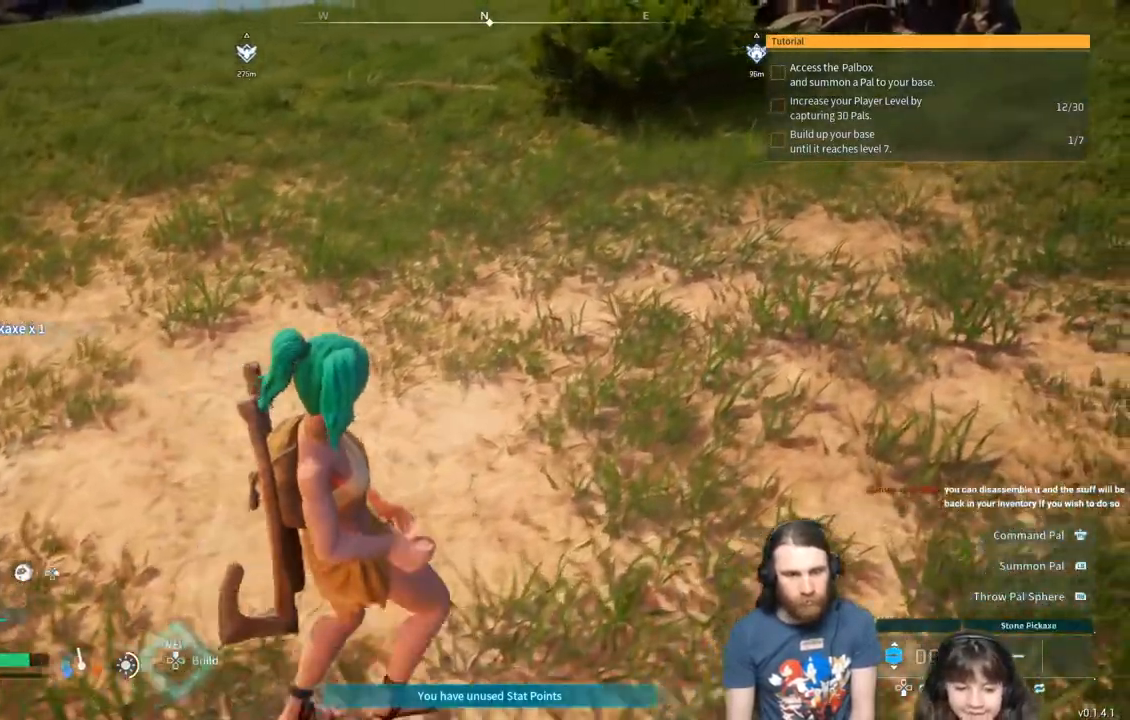
{"buttons": [], "left_stick": "up-right", "right_stick": "center", "events": [[200, "right_stick", "up-right"], [300, "right_stick", "center"]]}
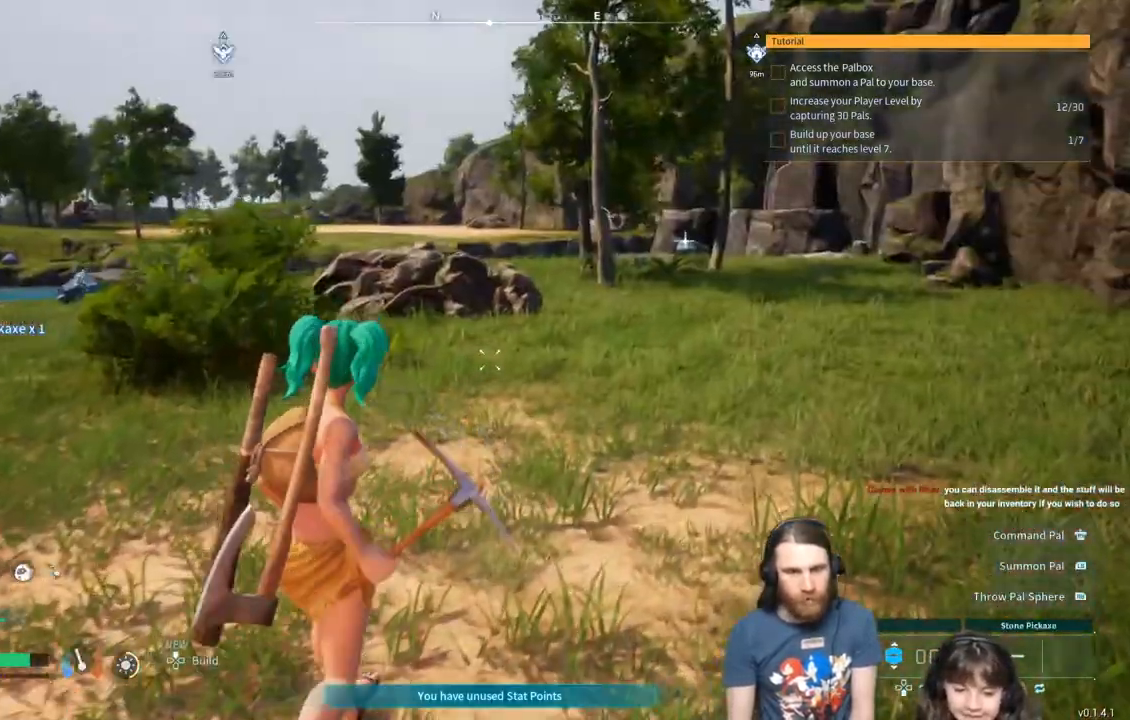
{"buttons": [], "left_stick": "up", "right_stick": "center", "events": [[183, "L3", "down"], [183, "left_stick", "up"], [317, "L3", "up"]]}
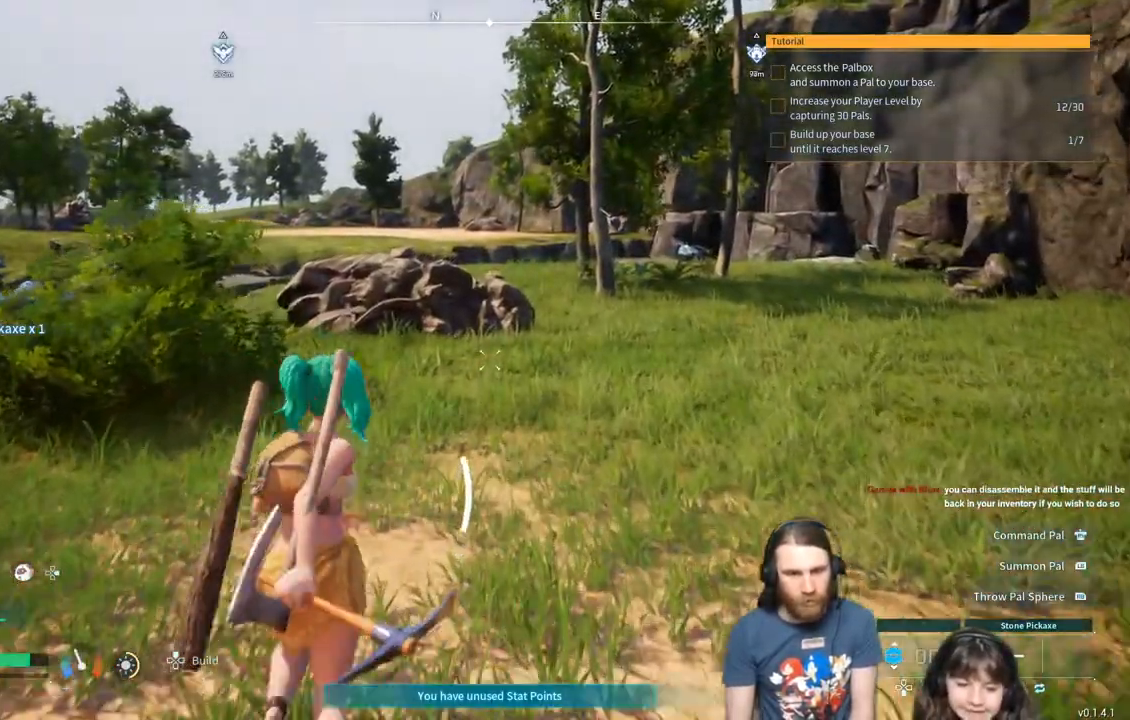
{"buttons": [], "left_stick": "up", "right_stick": "center", "events": []}
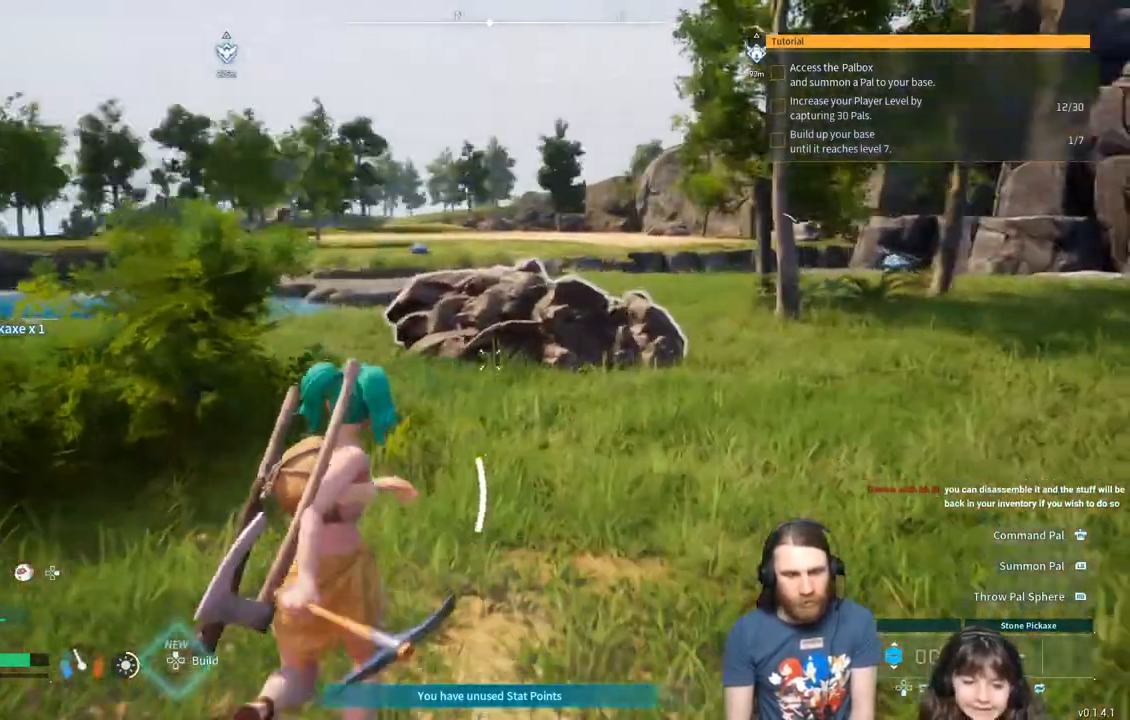
{"buttons": [], "left_stick": "up", "right_stick": "center", "events": []}
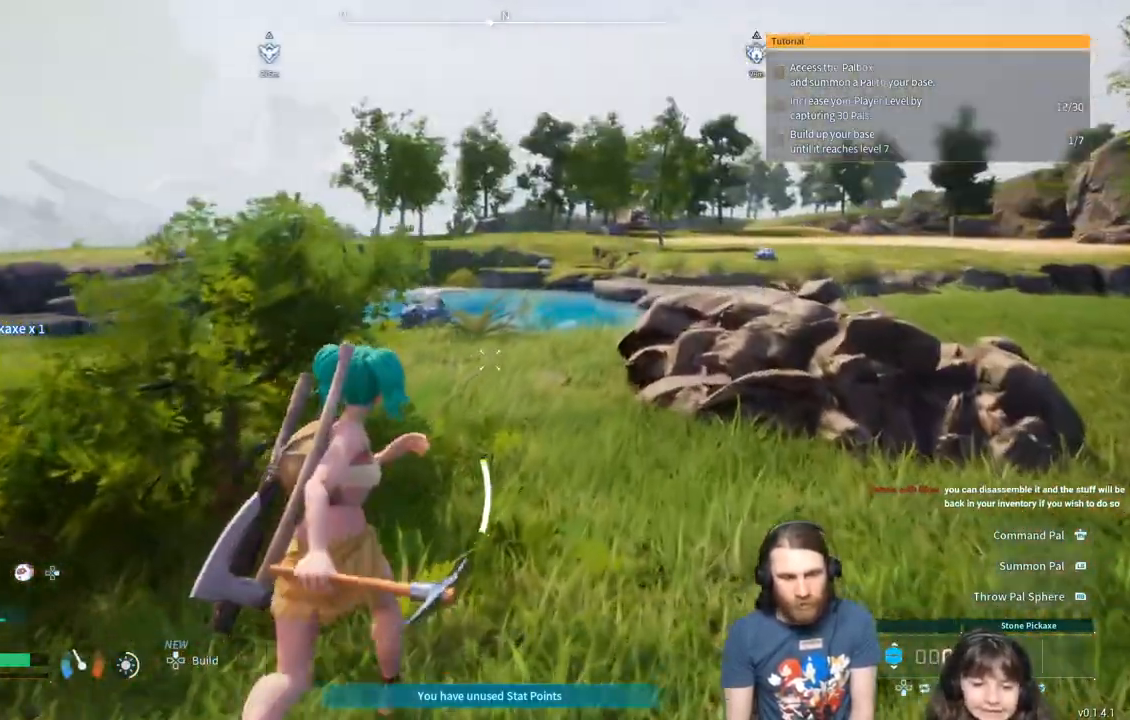
{"buttons": [], "left_stick": "up", "right_stick": "center", "events": []}
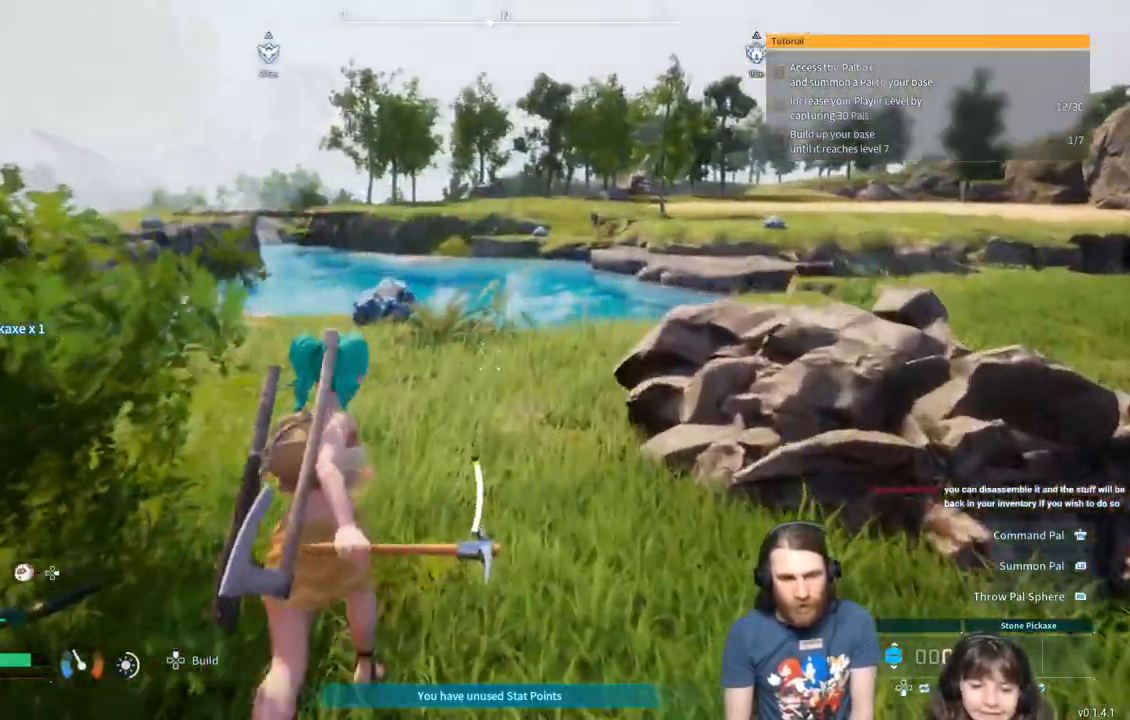
{"buttons": [], "left_stick": "center", "right_stick": "center", "events": [[317, "left_stick", "center"]]}
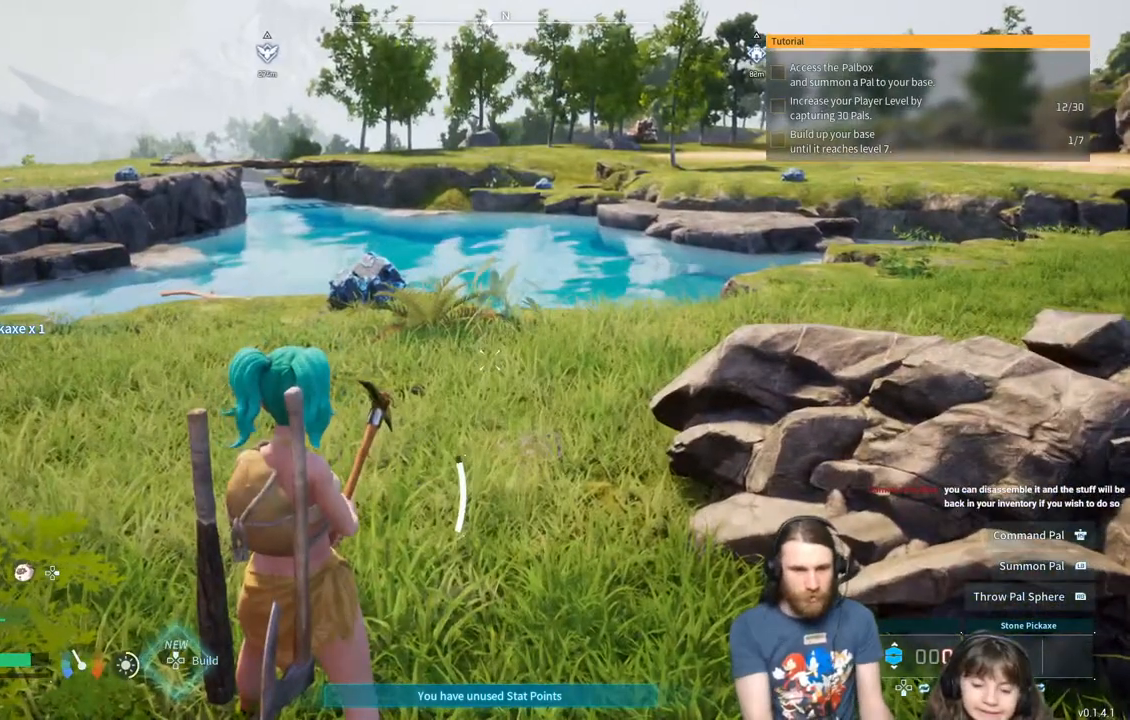
{"buttons": [], "left_stick": "center", "right_stick": "center", "events": []}
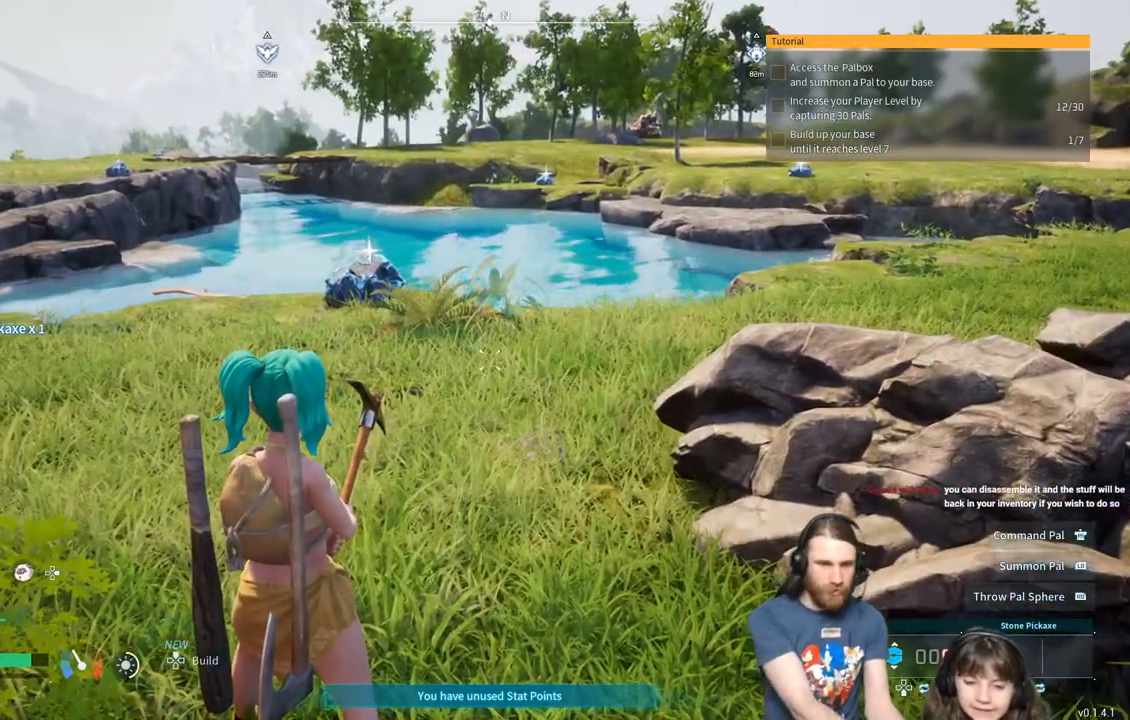
{"buttons": [], "left_stick": "center", "right_stick": "center", "events": []}
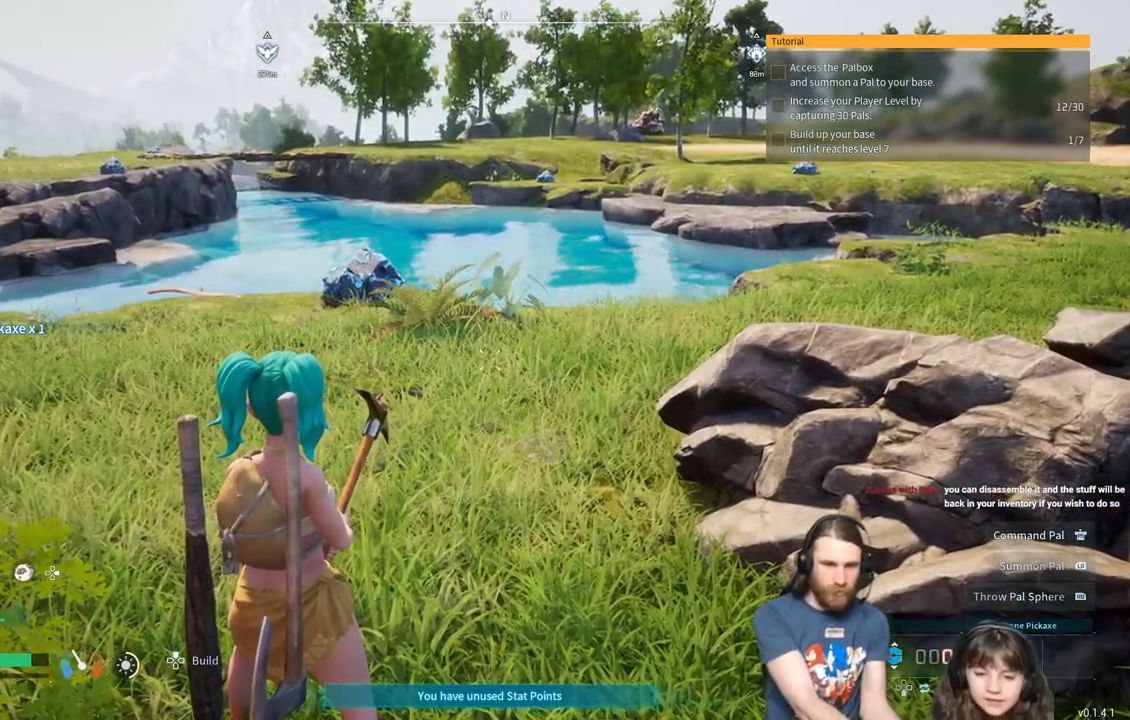
{"buttons": [], "left_stick": "center", "right_stick": "center", "events": []}